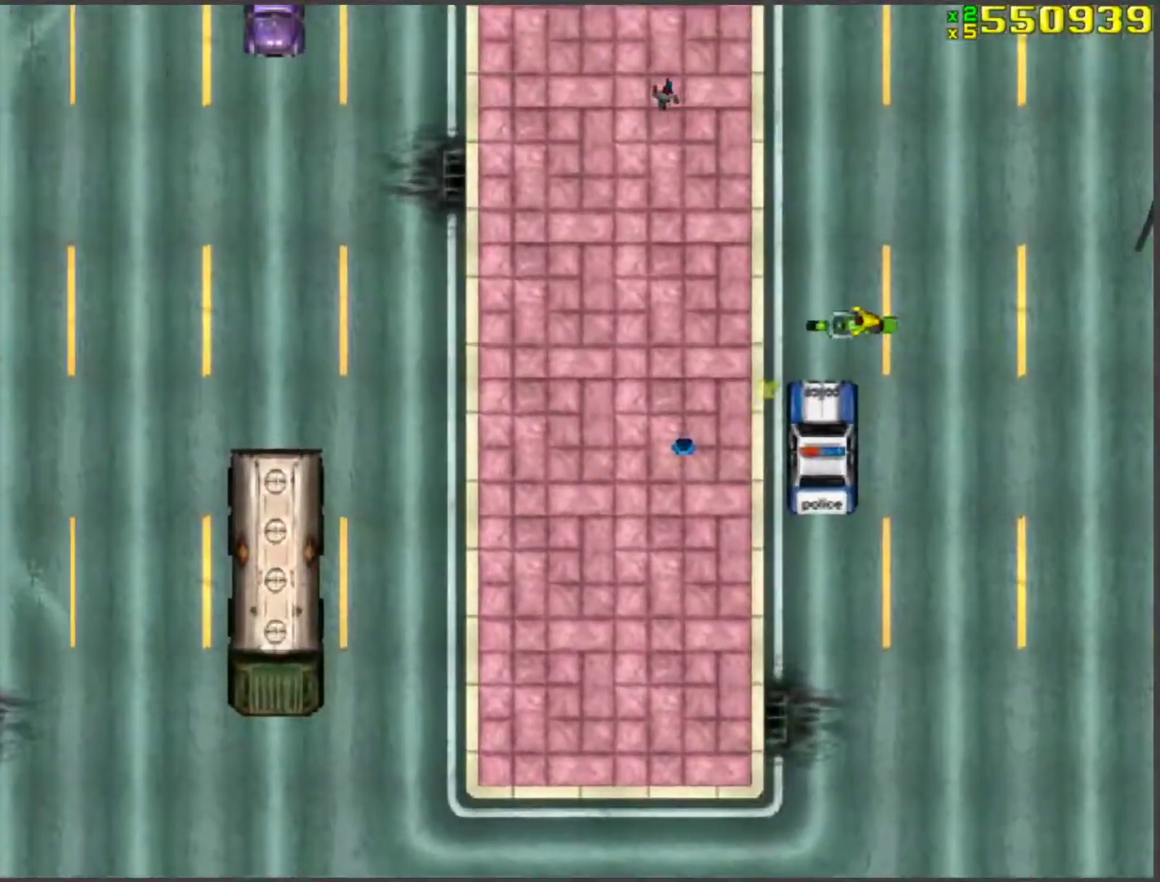
Gameplay with keyboard; each line is a JSON object with the keys held at the frame after it. "events" lists presses ("down") and releases ("up") of "a", "ctrl", "d", "f", "return", "s", "space", "tab", "w", "x" and "z" between this image and that frame as [ms after this image, input, new state], when the widget could be followed in between. No other keys are recorded. Mouse input is not recorded.
{"keys": ["d", "space"], "events": [[201, "a", "up"], [385, "d", "down"], [385, "space", "down"]]}
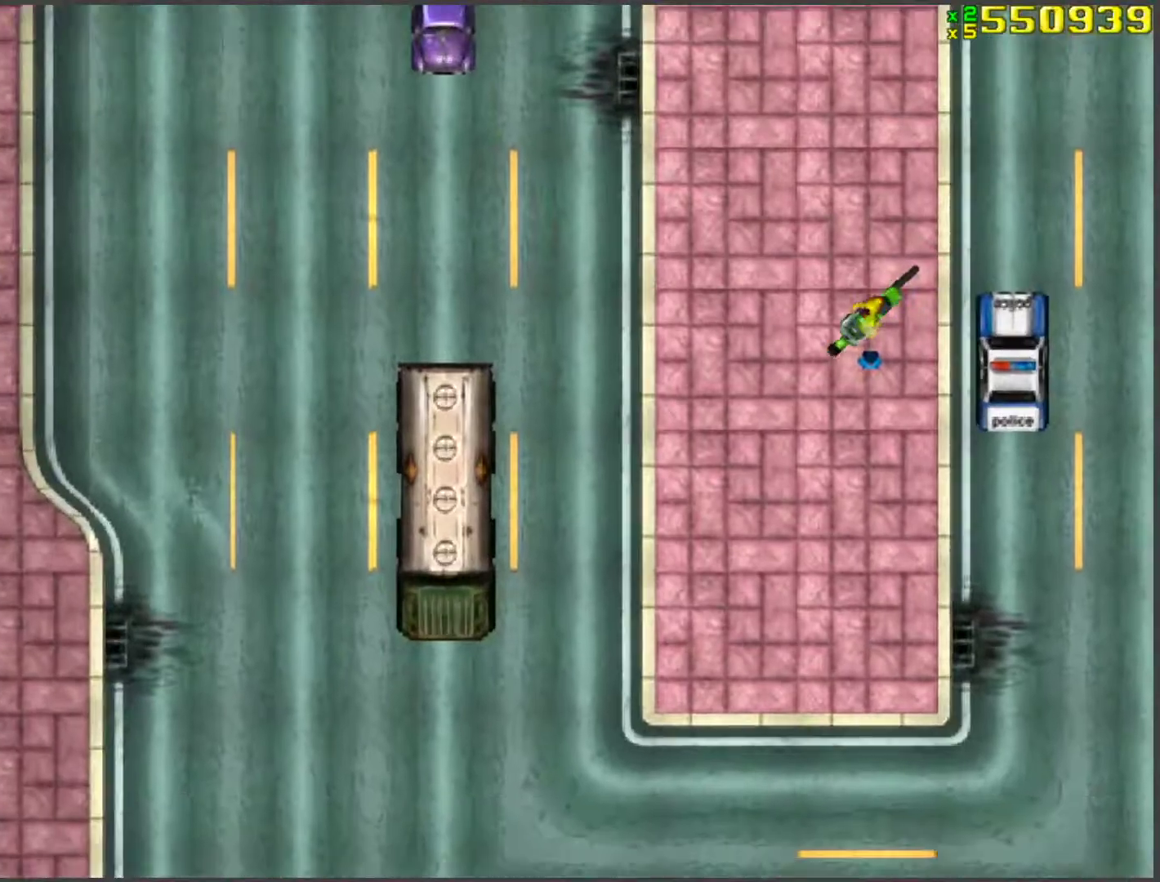
{"keys": [], "events": [[17, "d", "up"], [67, "s", "down"], [218, "s", "up"], [301, "f", "down"], [402, "f", "up"], [402, "space", "up"]]}
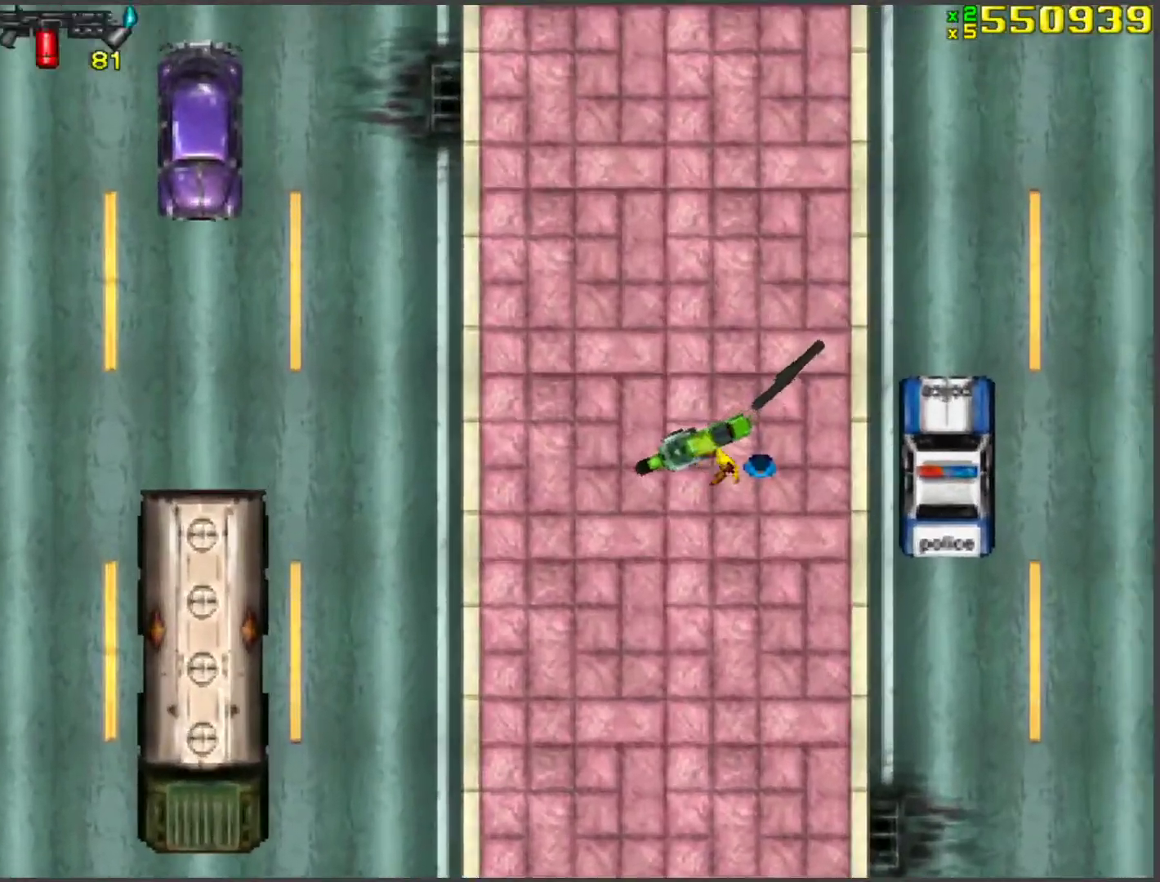
{"keys": ["a"], "events": [[17, "a", "down"], [151, "w", "down"], [435, "w", "up"]]}
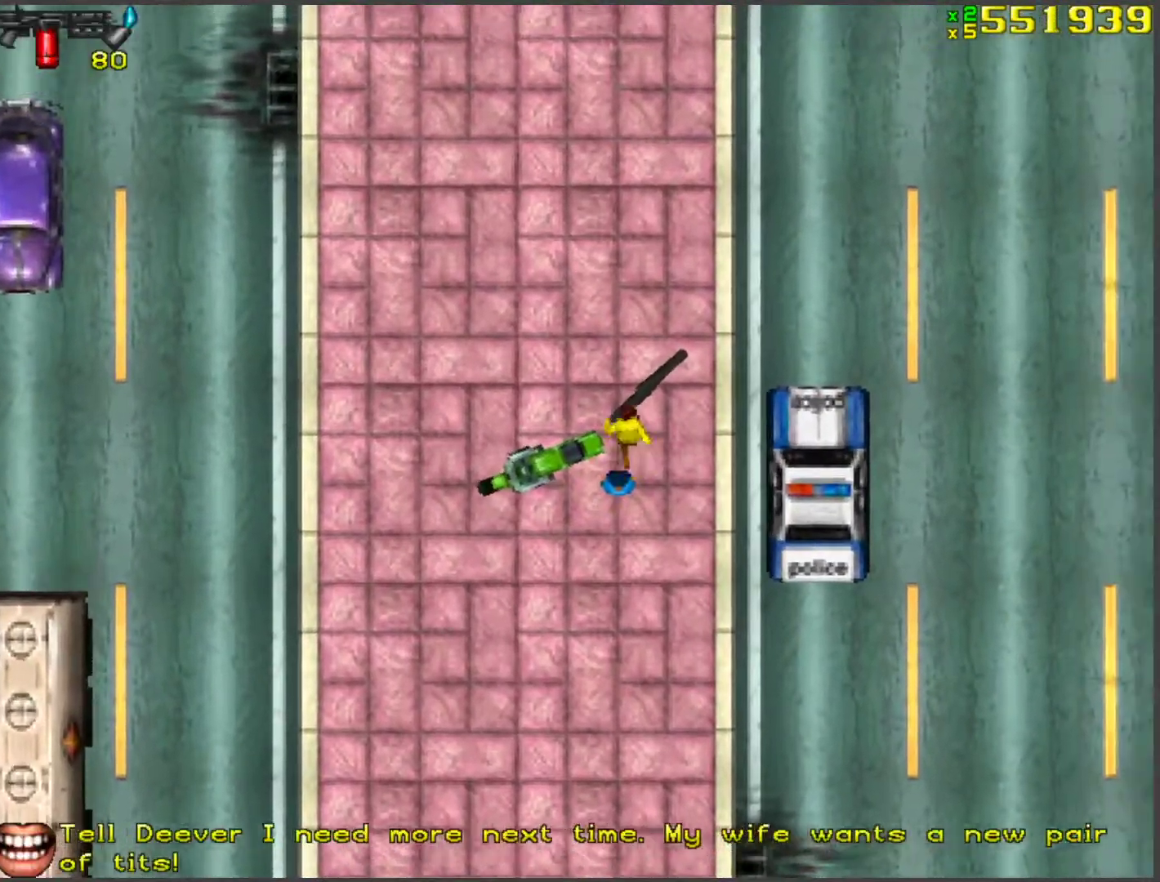
{"keys": [], "events": [[84, "f", "down"], [168, "f", "up"], [268, "f", "down"], [318, "f", "up"], [502, "a", "up"]]}
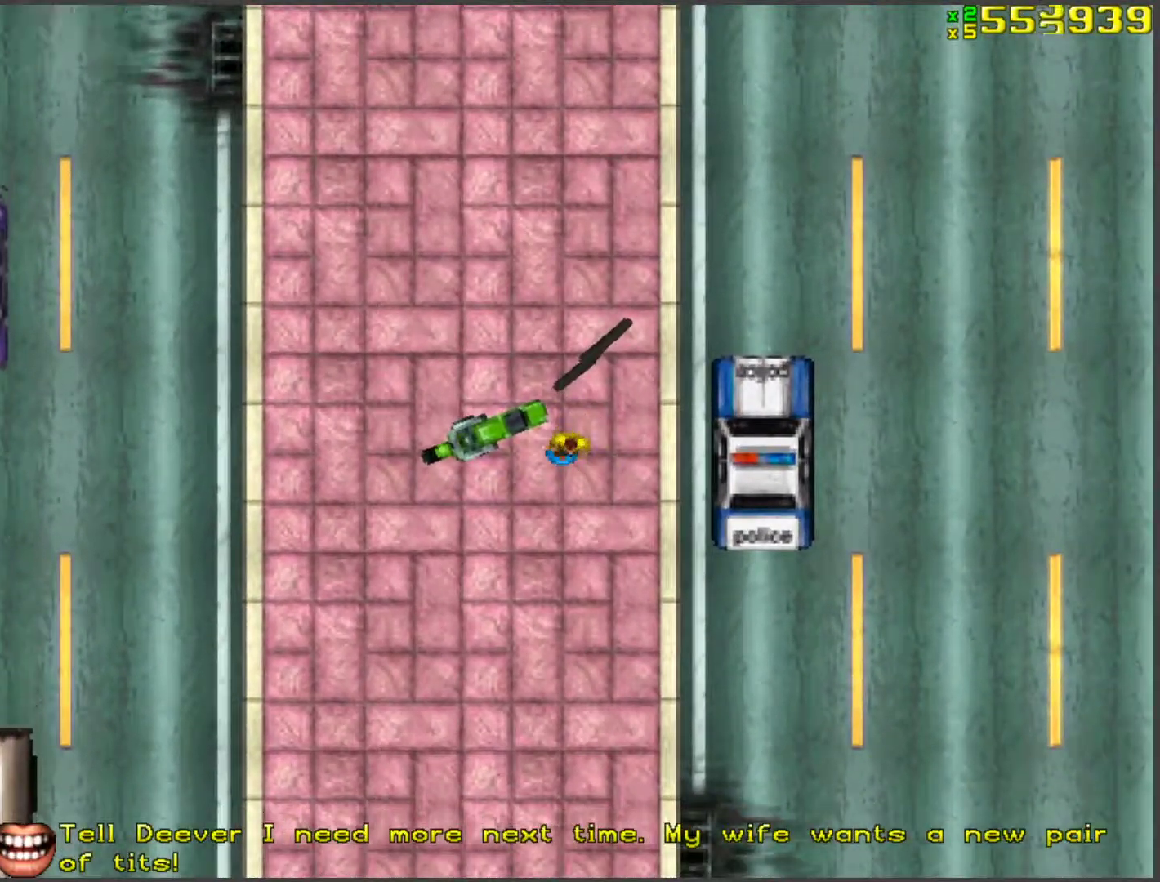
{"keys": ["d"], "events": [[318, "d", "down"], [318, "w", "down"], [419, "w", "up"]]}
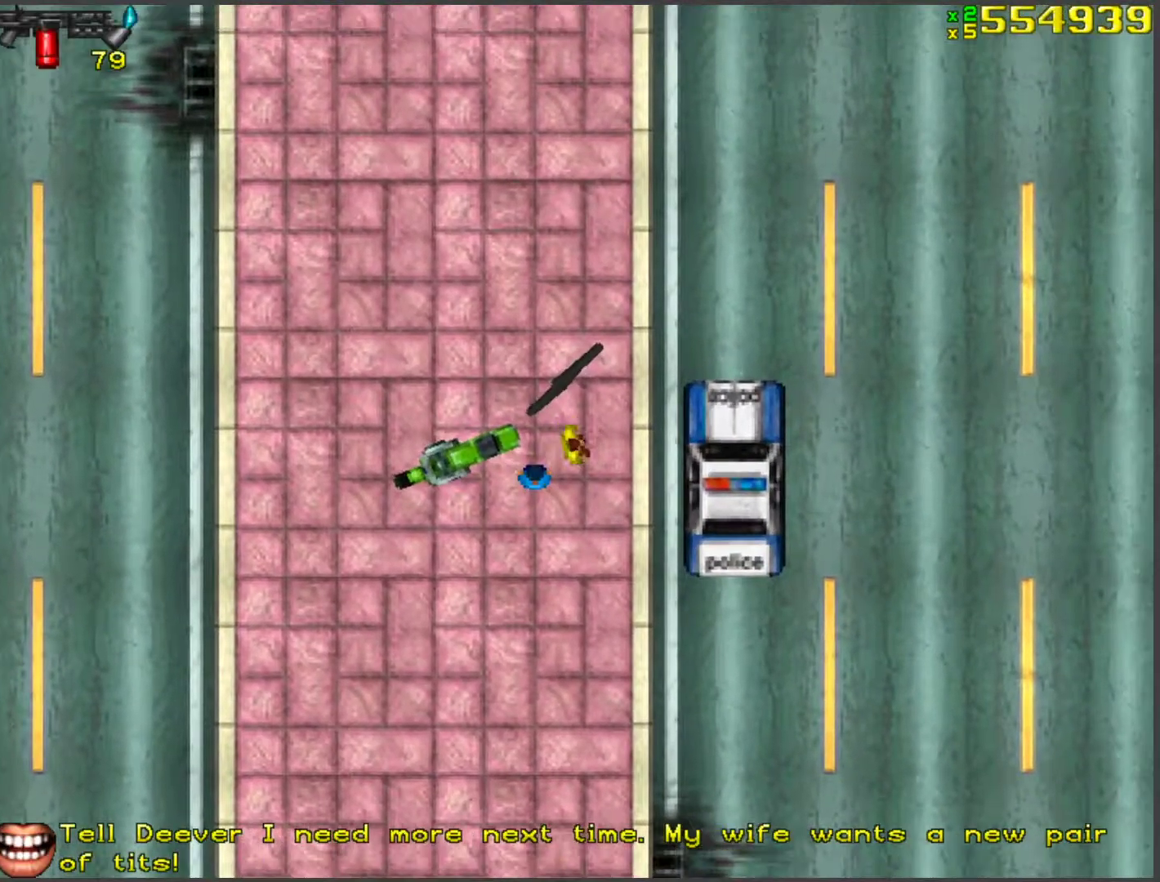
{"keys": ["w"], "events": [[151, "w", "down"], [435, "d", "up"]]}
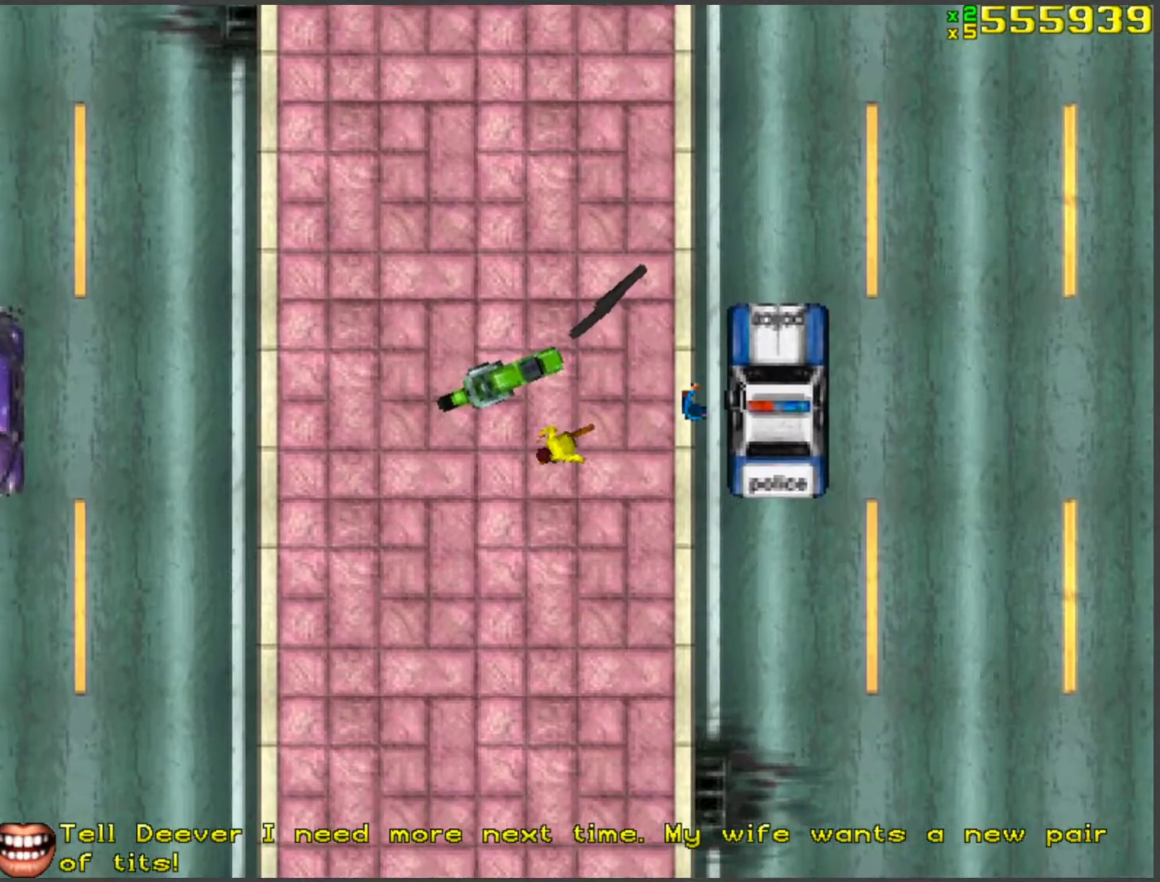
{"keys": ["a", "w"], "events": [[51, "d", "down"], [134, "a", "down"], [134, "d", "up"], [134, "w", "up"], [235, "f", "down"], [285, "f", "up"], [369, "f", "down"], [419, "f", "up"], [469, "w", "down"]]}
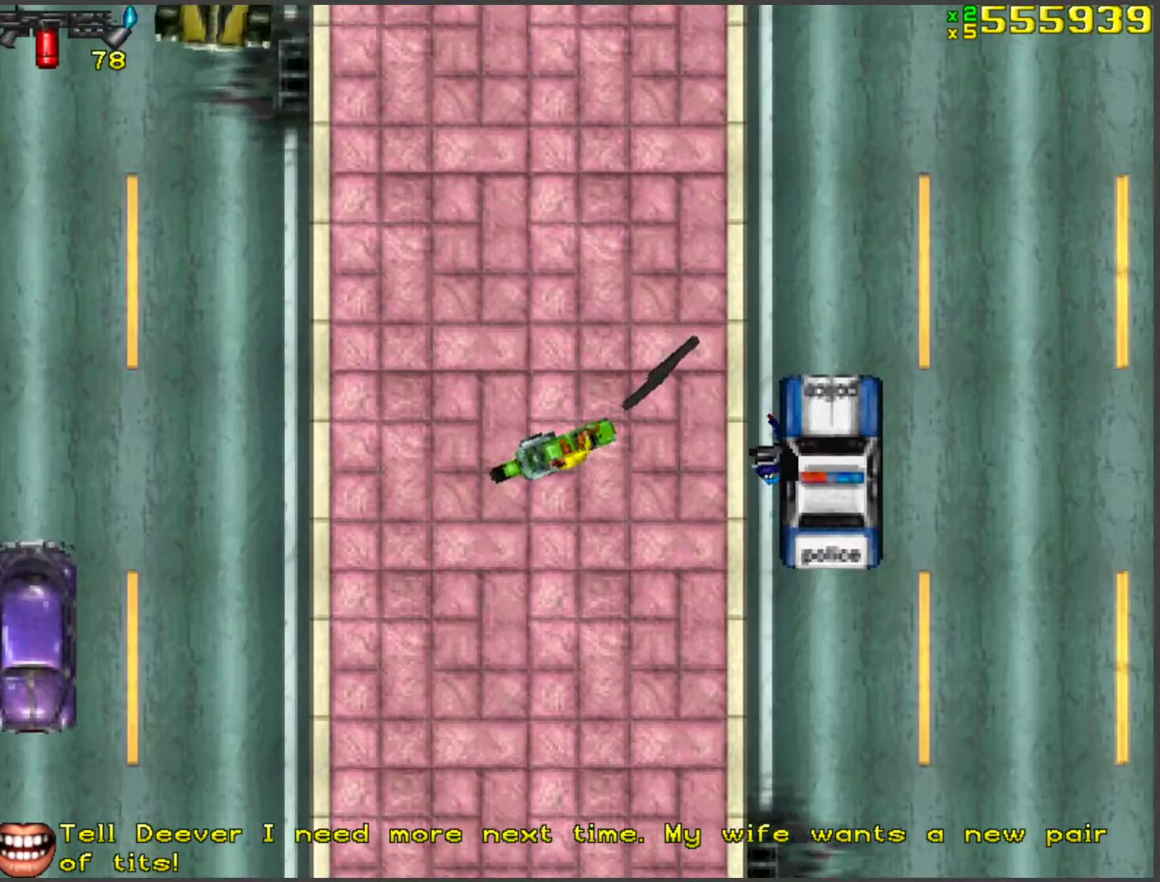
{"keys": ["a", "space", "w"], "events": [[486, "space", "down"]]}
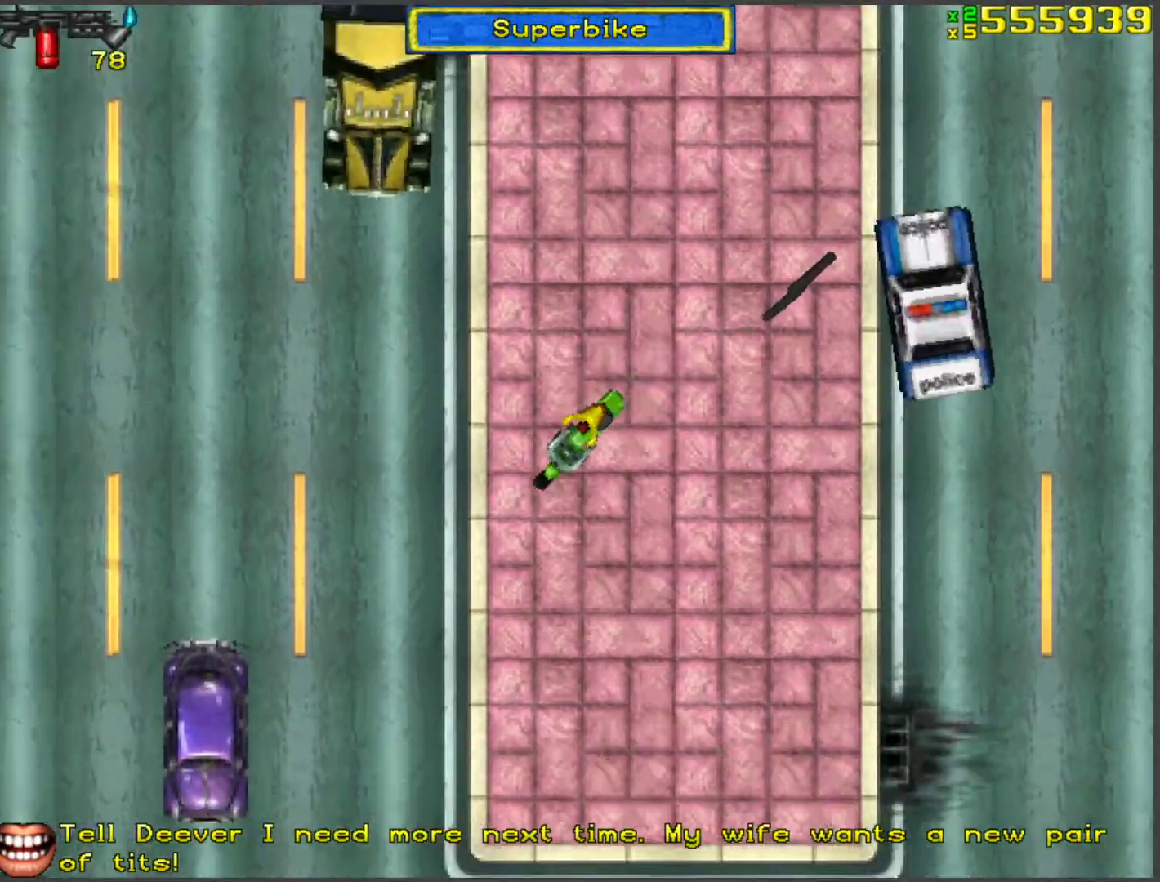
{"keys": ["w"], "events": [[33, "w", "up"], [217, "w", "down"], [267, "w", "up"], [401, "space", "up"], [401, "w", "down"], [451, "a", "up"]]}
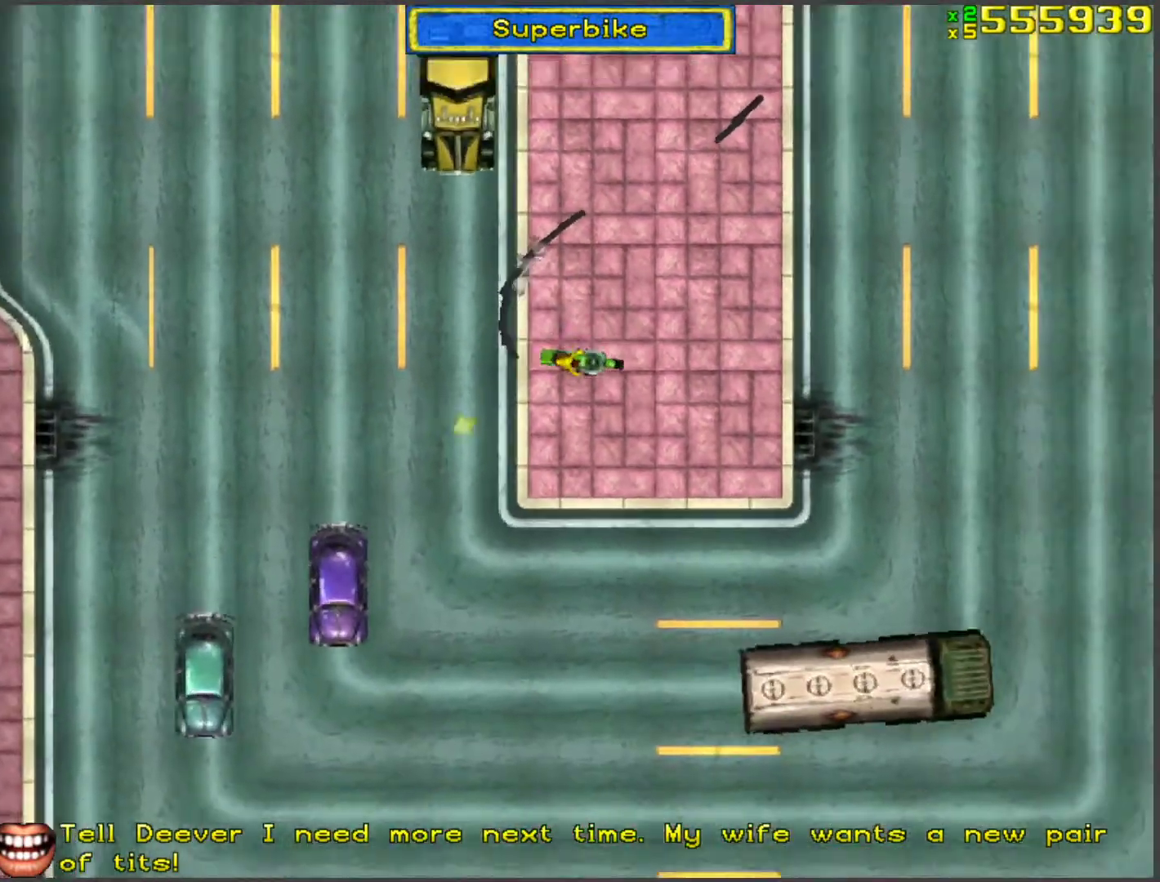
{"keys": ["w"], "events": [[83, "w", "up"], [133, "w", "down"], [267, "a", "down"], [267, "w", "up"], [418, "w", "down"], [451, "a", "up"]]}
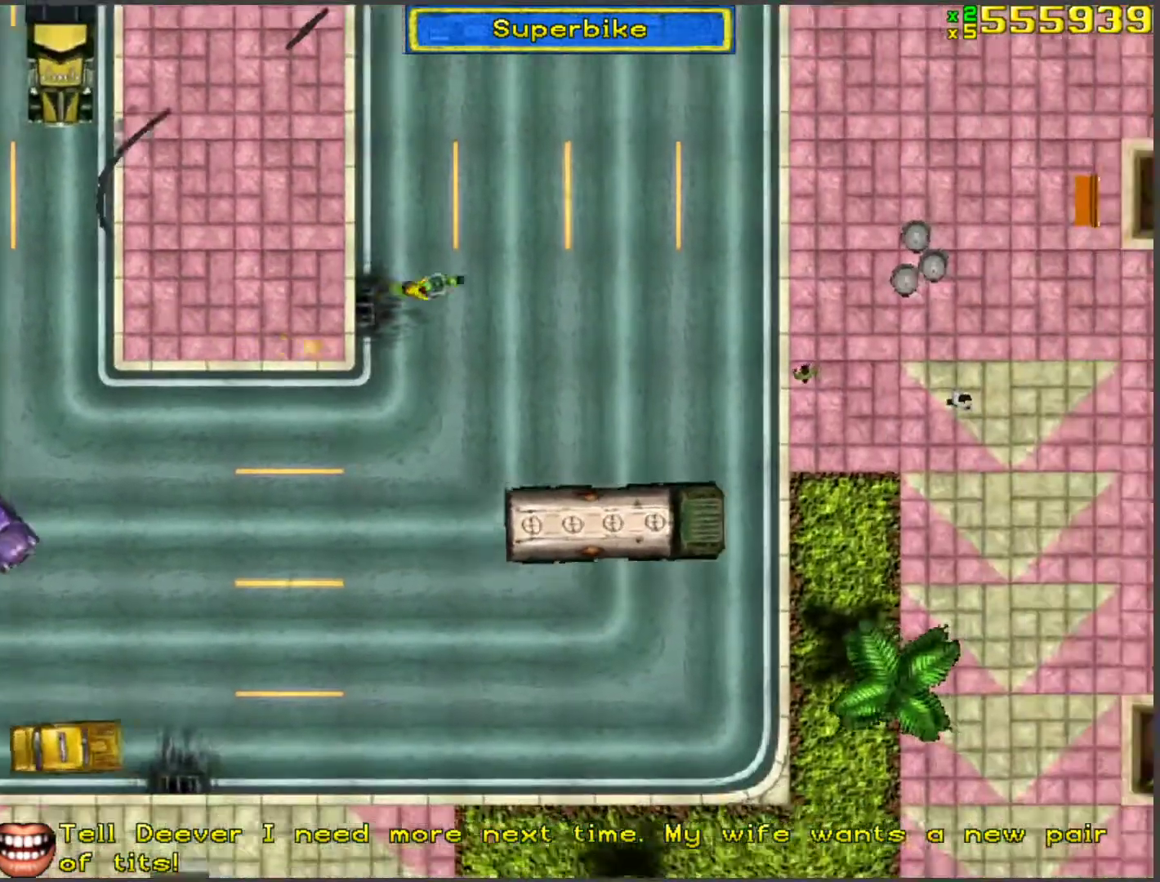
{"keys": ["w"], "events": [[217, "d", "down"], [217, "w", "up"], [452, "w", "down"], [502, "d", "up"]]}
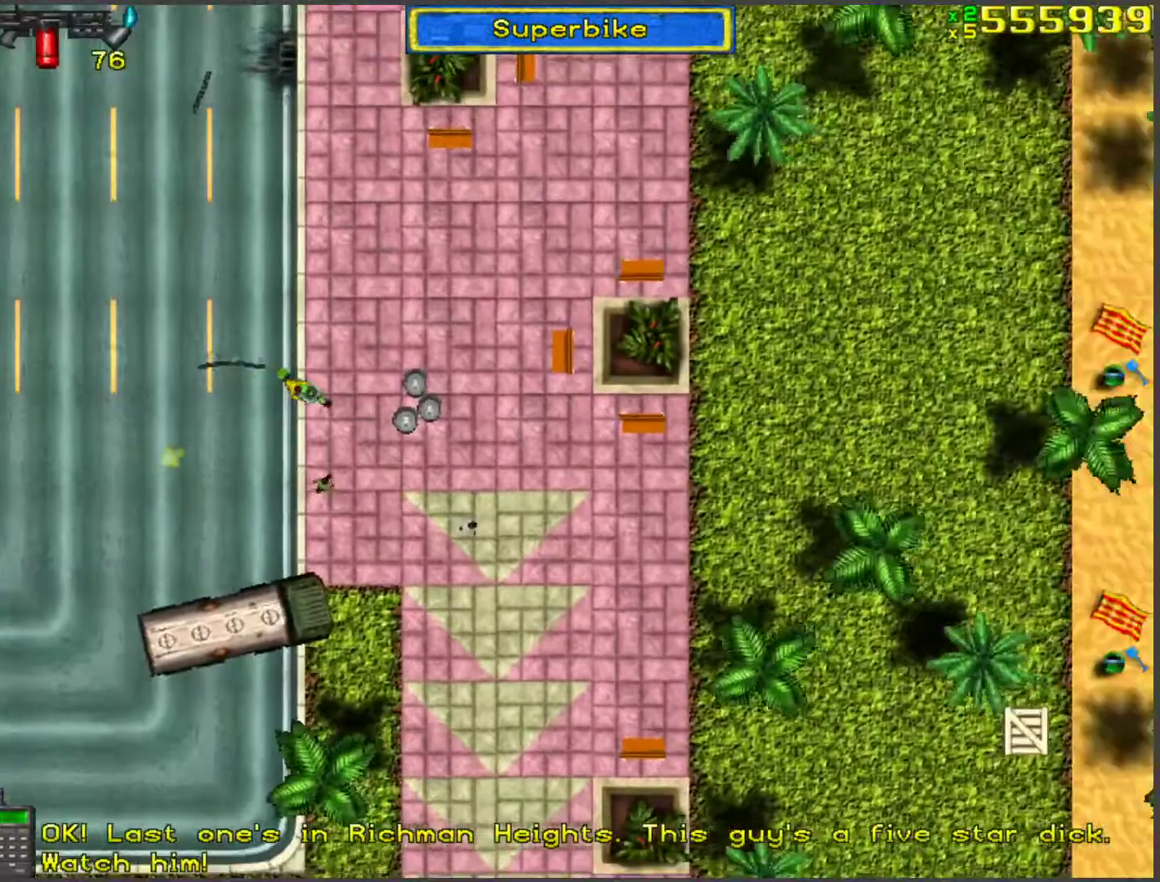
{"keys": ["w"], "events": [[134, "w", "up"], [184, "d", "down"], [452, "d", "up"], [452, "w", "down"]]}
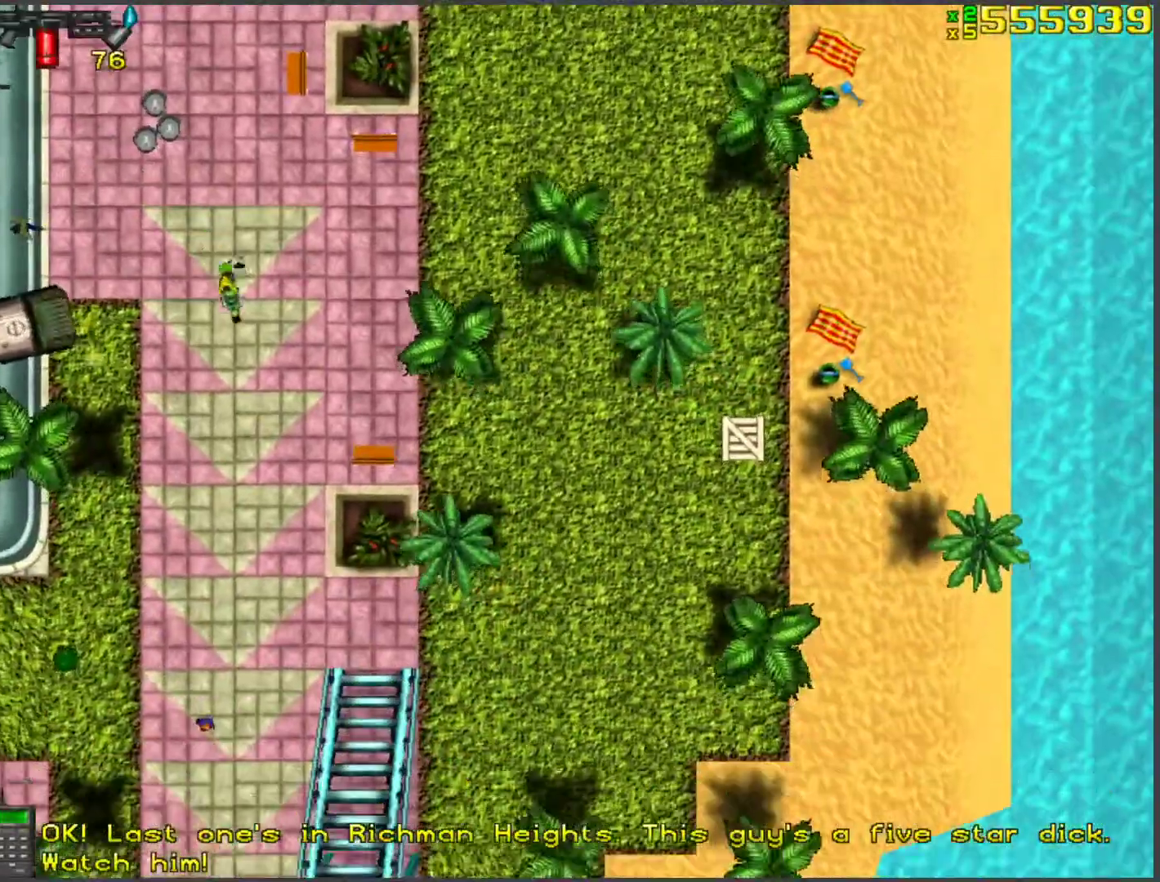
{"keys": ["a"], "events": [[184, "w", "up"], [234, "a", "down"]]}
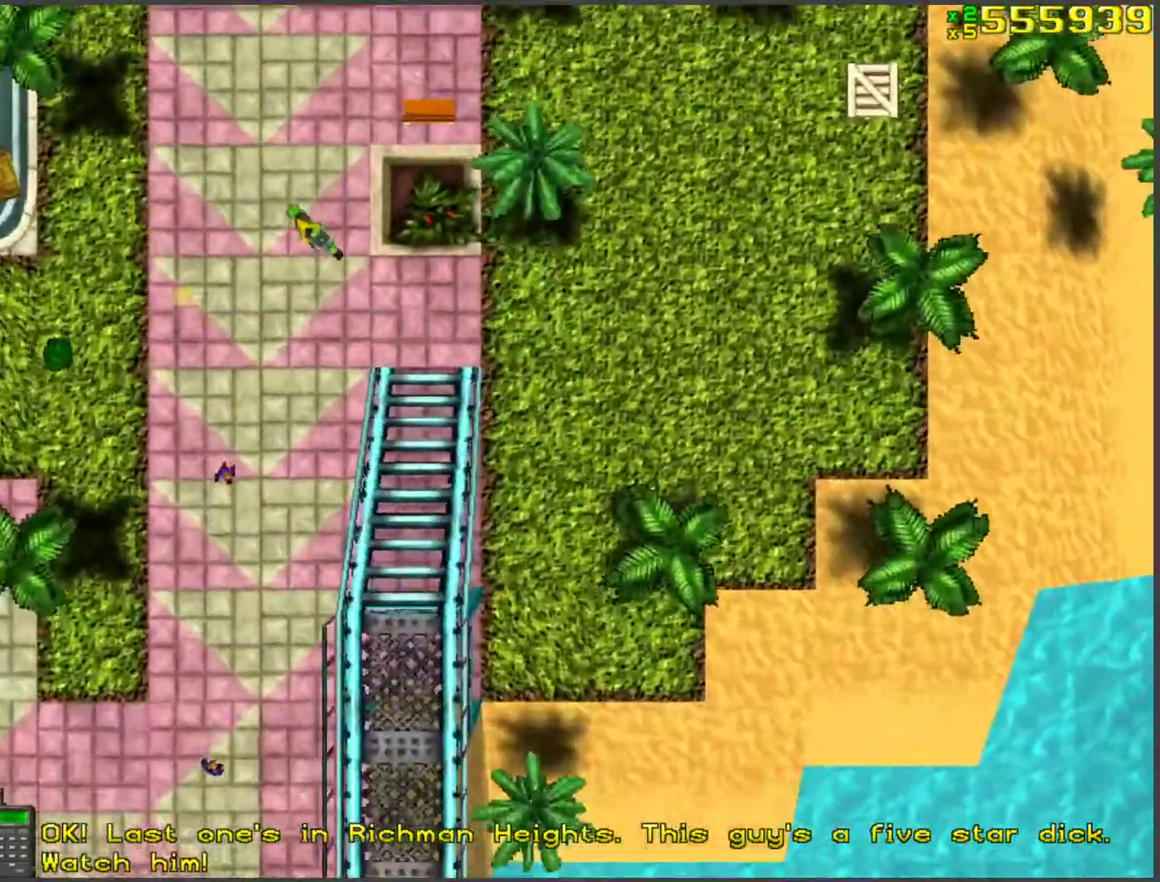
{"keys": ["w"], "events": [[50, "a", "up"], [100, "d", "down"], [418, "w", "down"], [469, "d", "up"]]}
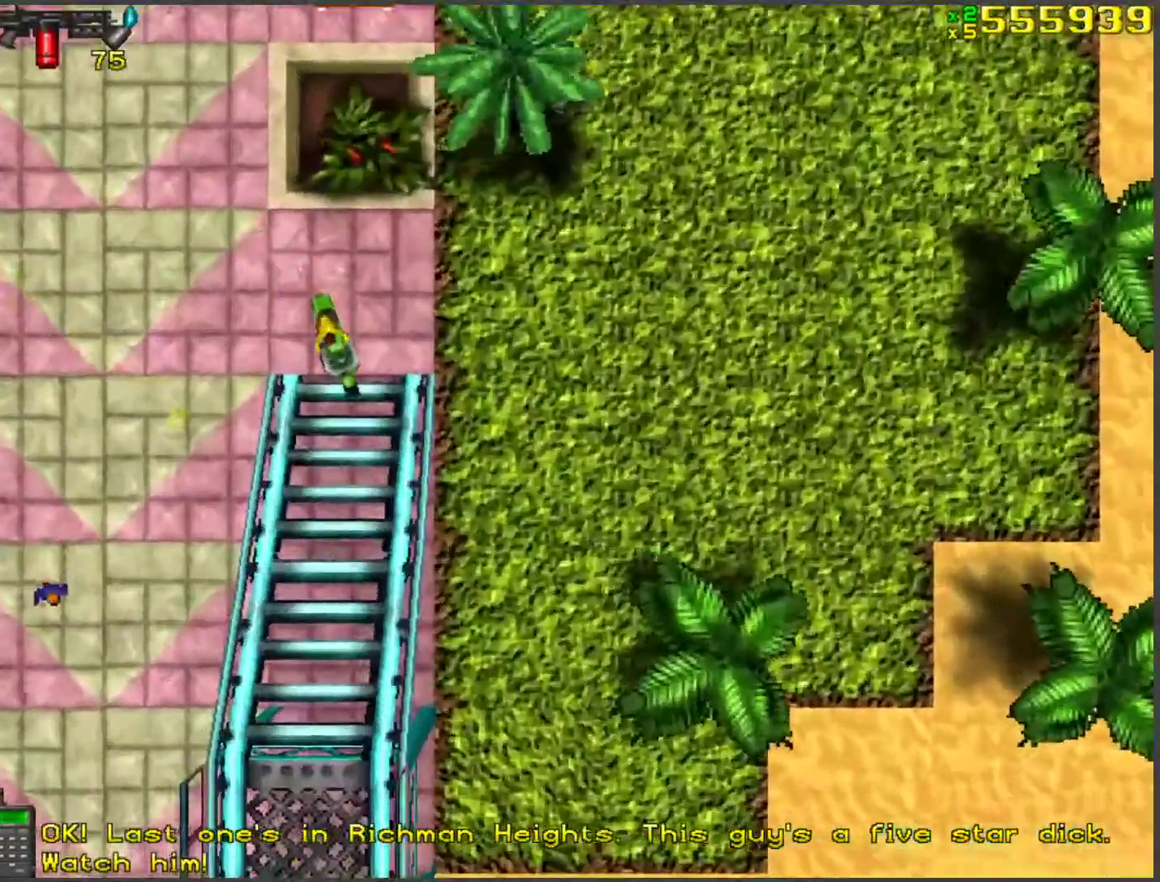
{"keys": ["w"], "events": [[368, "d", "down"], [469, "d", "up"]]}
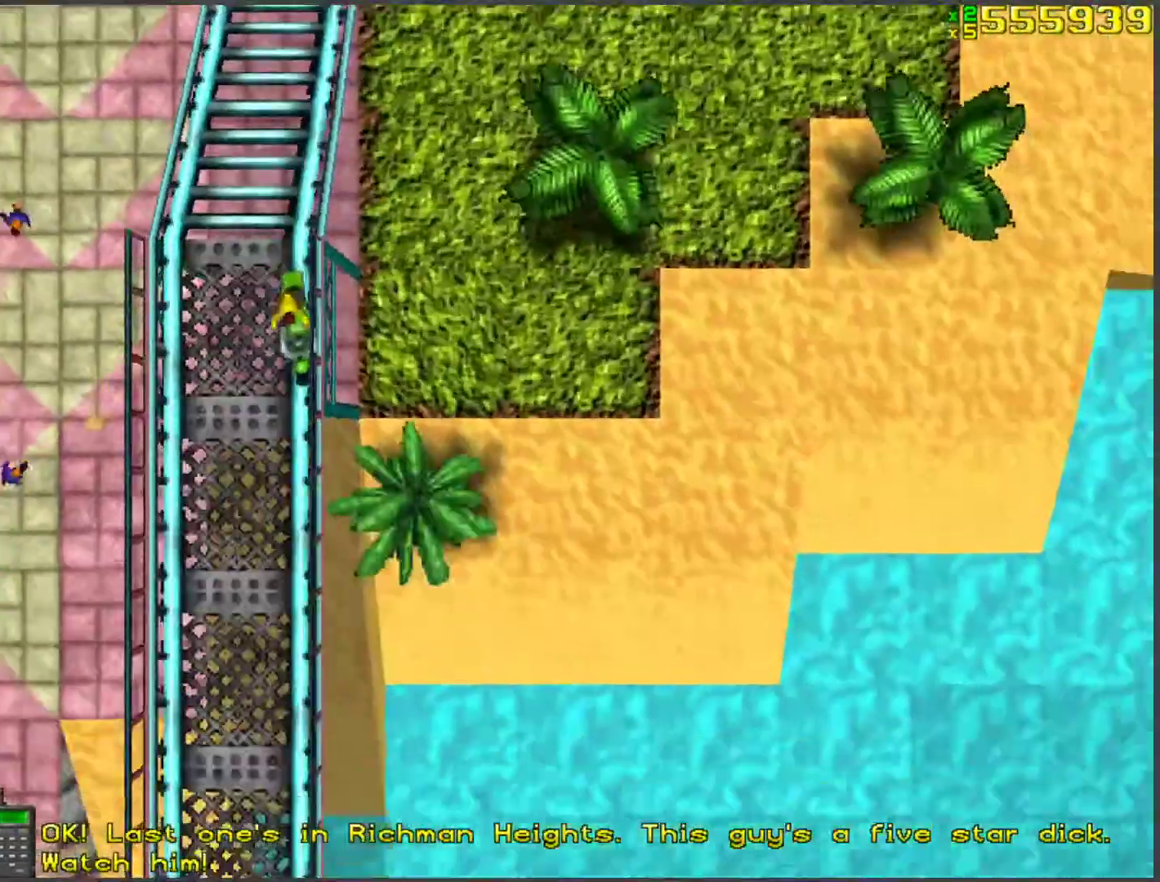
{"keys": ["w"], "events": [[201, "w", "up"], [234, "d", "down"], [285, "d", "up"], [469, "w", "down"]]}
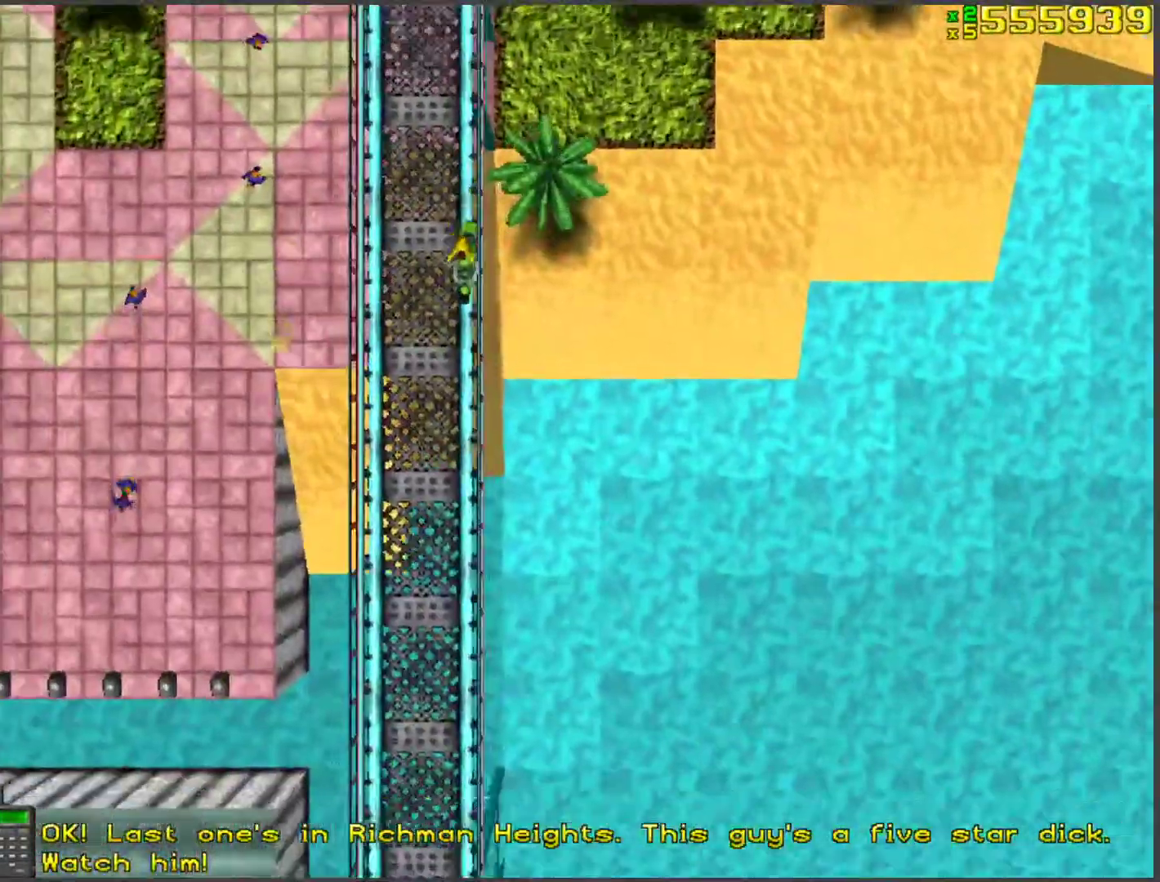
{"keys": [], "events": [[452, "a", "down"], [452, "w", "up"], [502, "a", "up"]]}
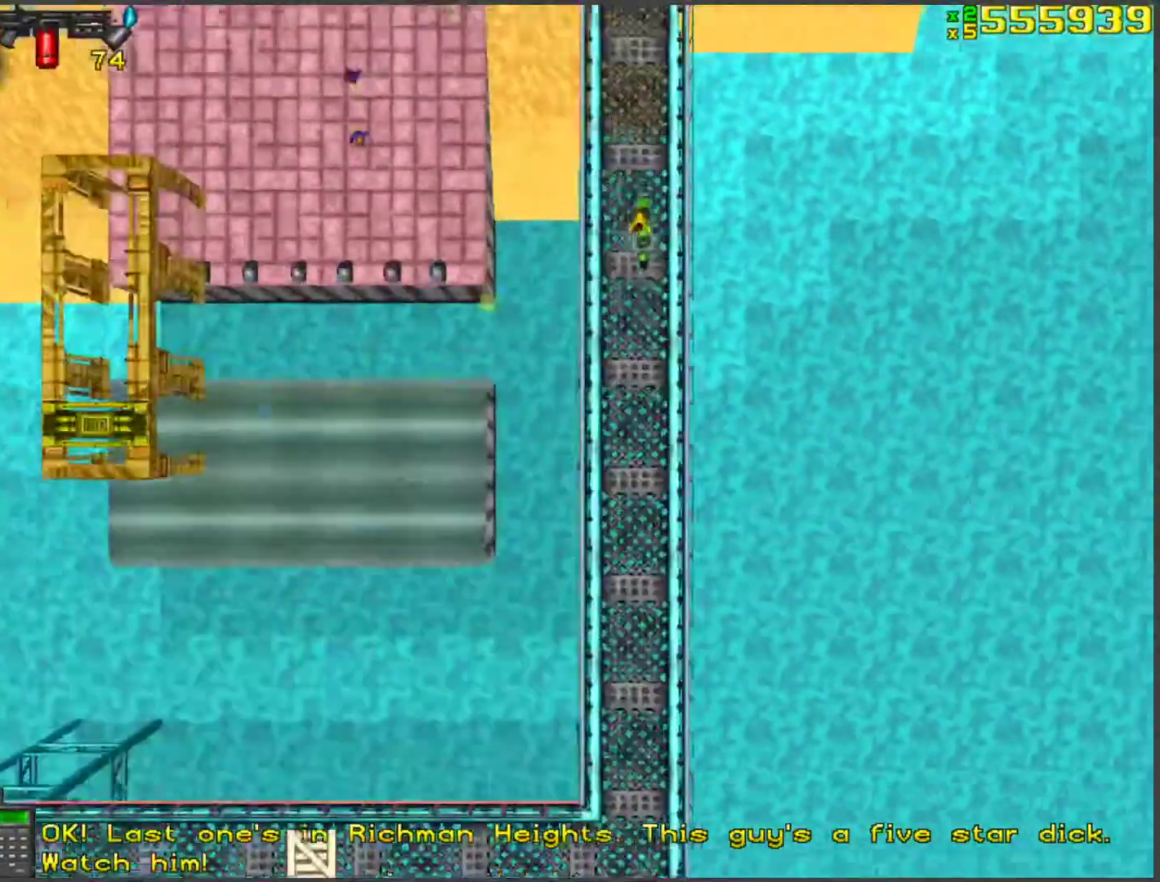
{"keys": ["d"], "events": [[368, "d", "down"]]}
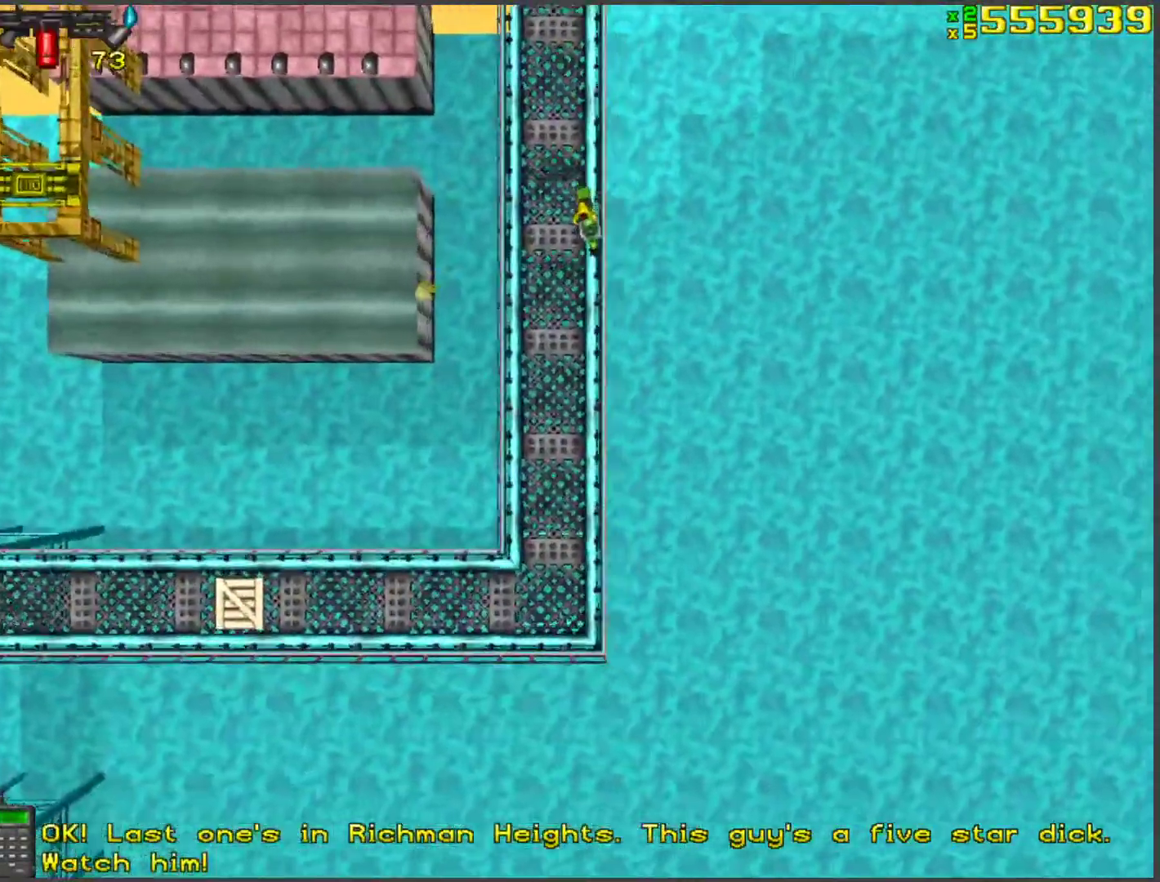
{"keys": ["d"], "events": [[34, "d", "up"], [218, "w", "down"], [402, "w", "up"], [486, "d", "down"]]}
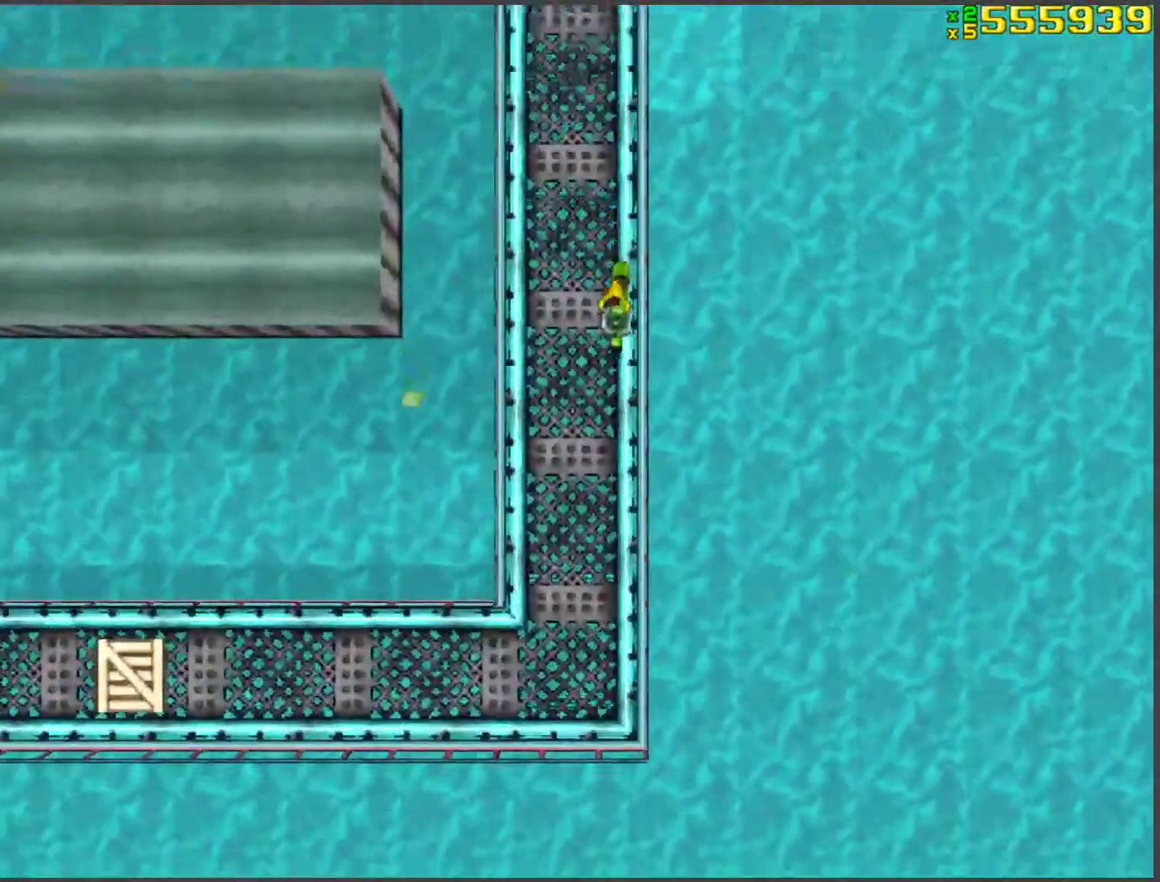
{"keys": [], "events": [[33, "d", "up"]]}
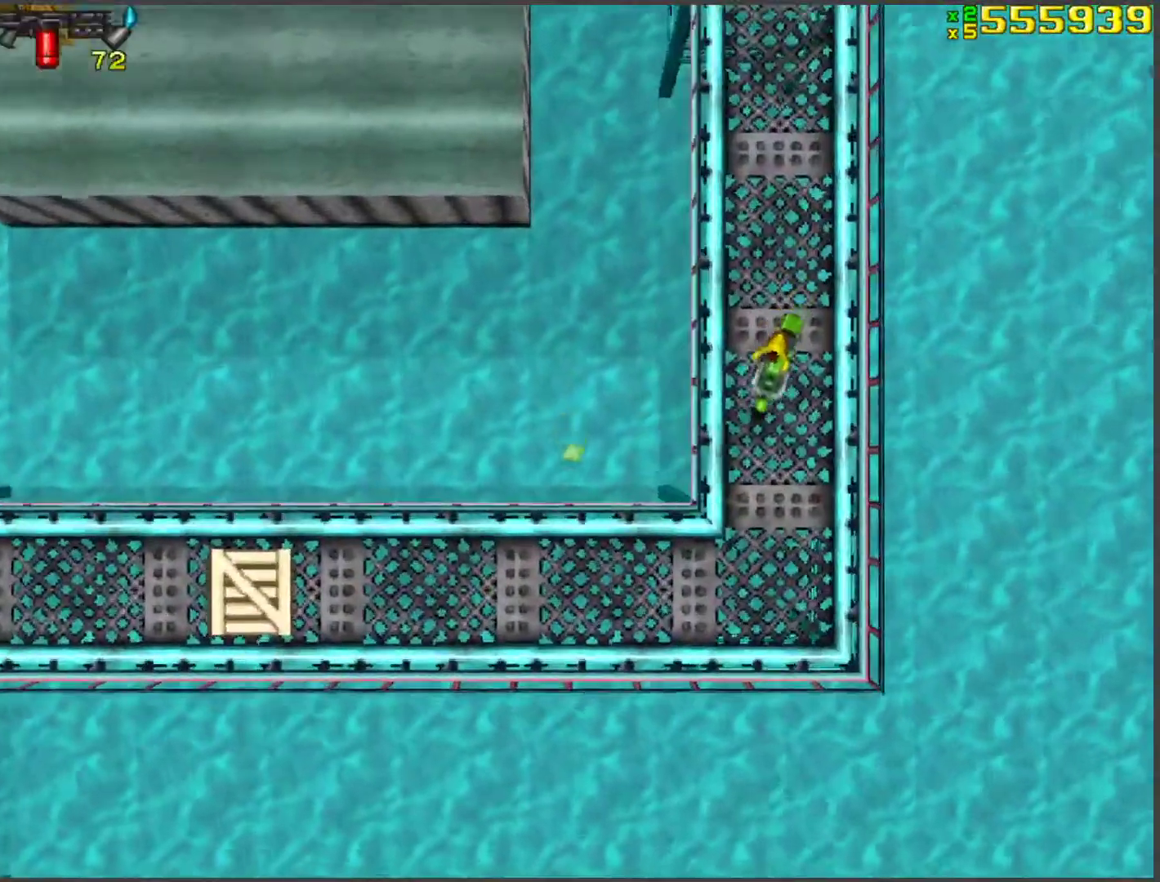
{"keys": ["d", "space", "w"], "events": [[50, "a", "down"], [200, "a", "up"], [284, "d", "down"], [384, "w", "down"], [468, "space", "down"]]}
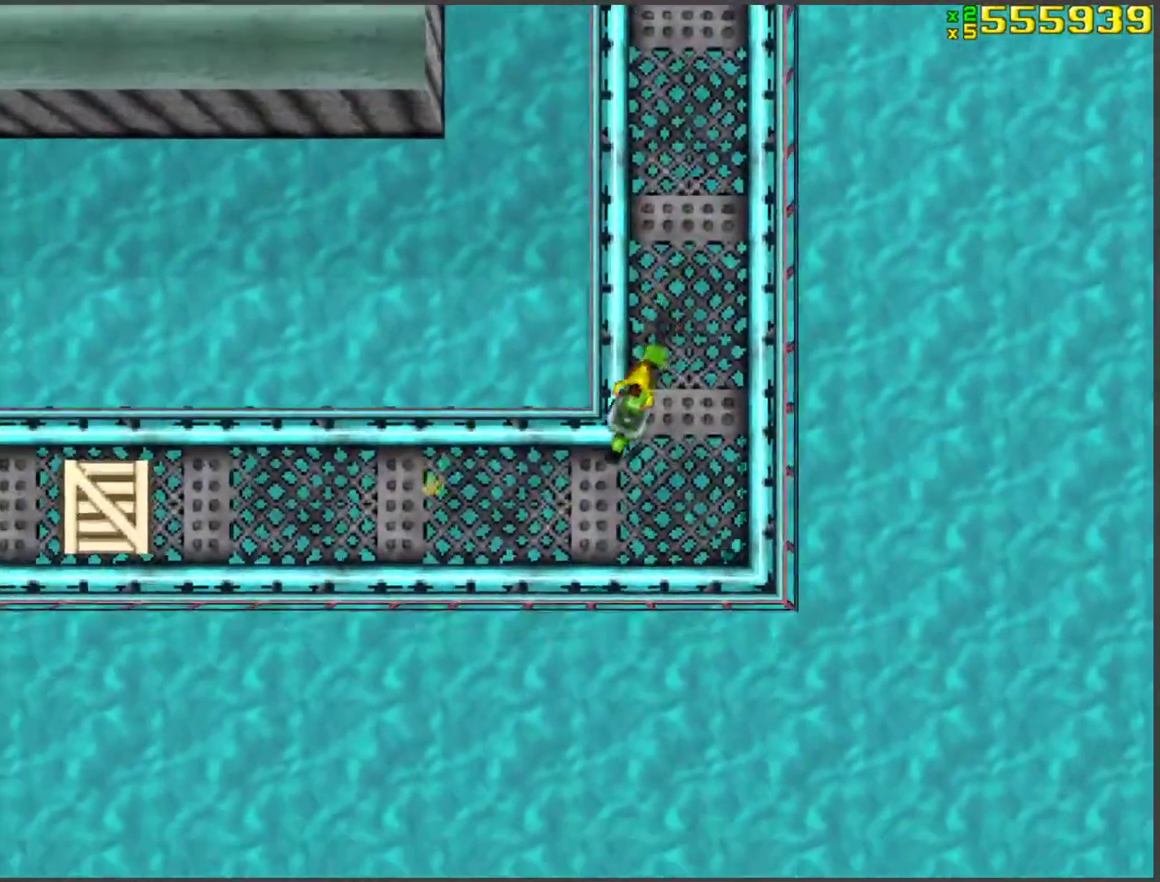
{"keys": ["a"], "events": [[16, "w", "up"], [251, "w", "down"], [318, "space", "up"], [368, "d", "up"], [368, "w", "up"], [502, "a", "down"]]}
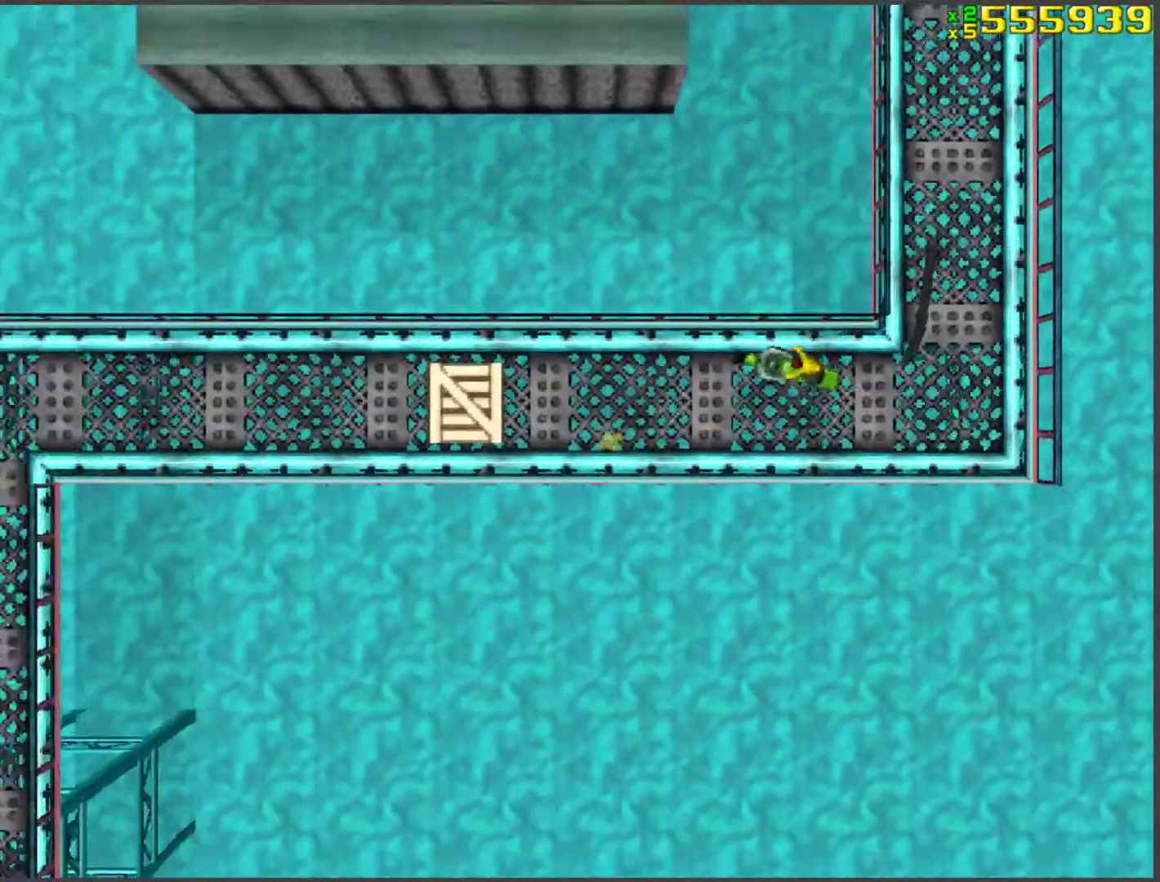
{"keys": ["a"], "events": [[83, "a", "up"], [217, "a", "down"], [401, "a", "up"], [485, "a", "down"]]}
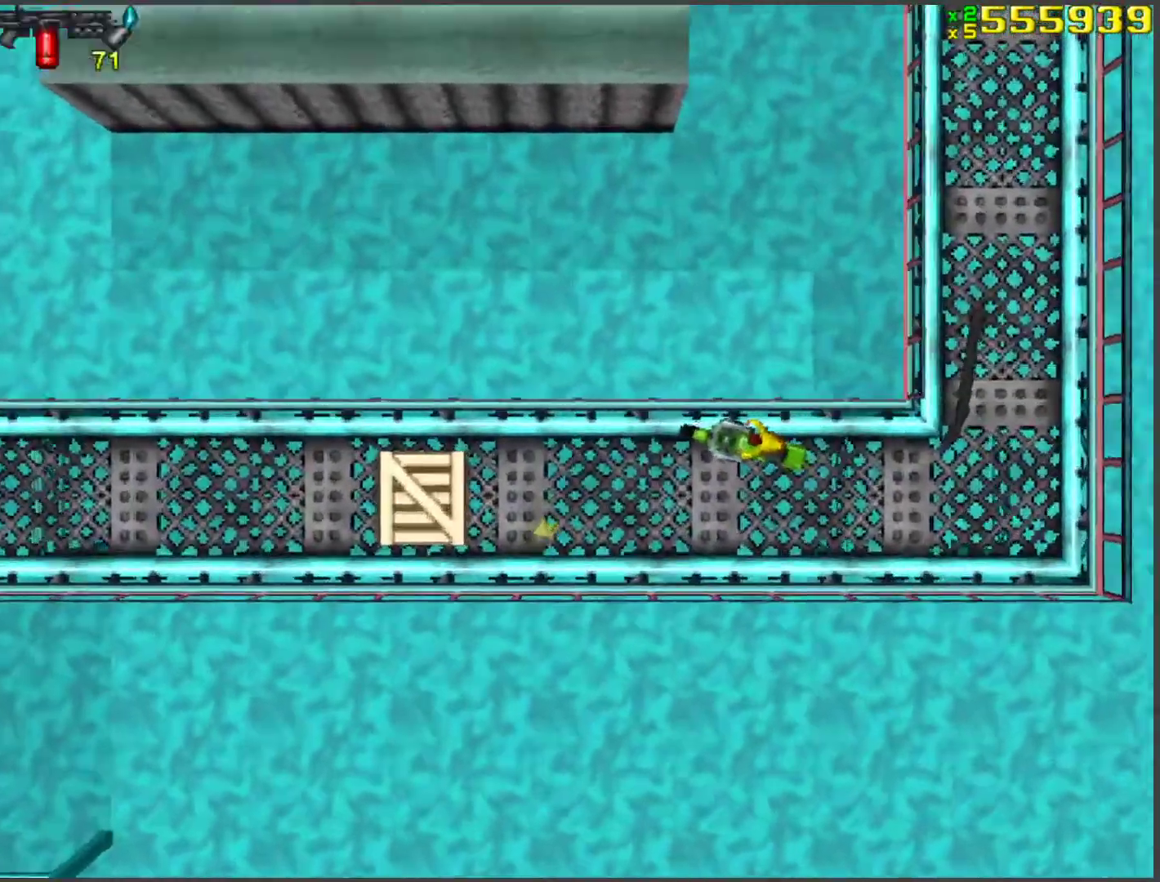
{"keys": [], "events": [[83, "w", "down"], [234, "w", "up"], [351, "d", "down"], [351, "s", "down"], [401, "a", "up"], [435, "d", "up"], [435, "s", "up"]]}
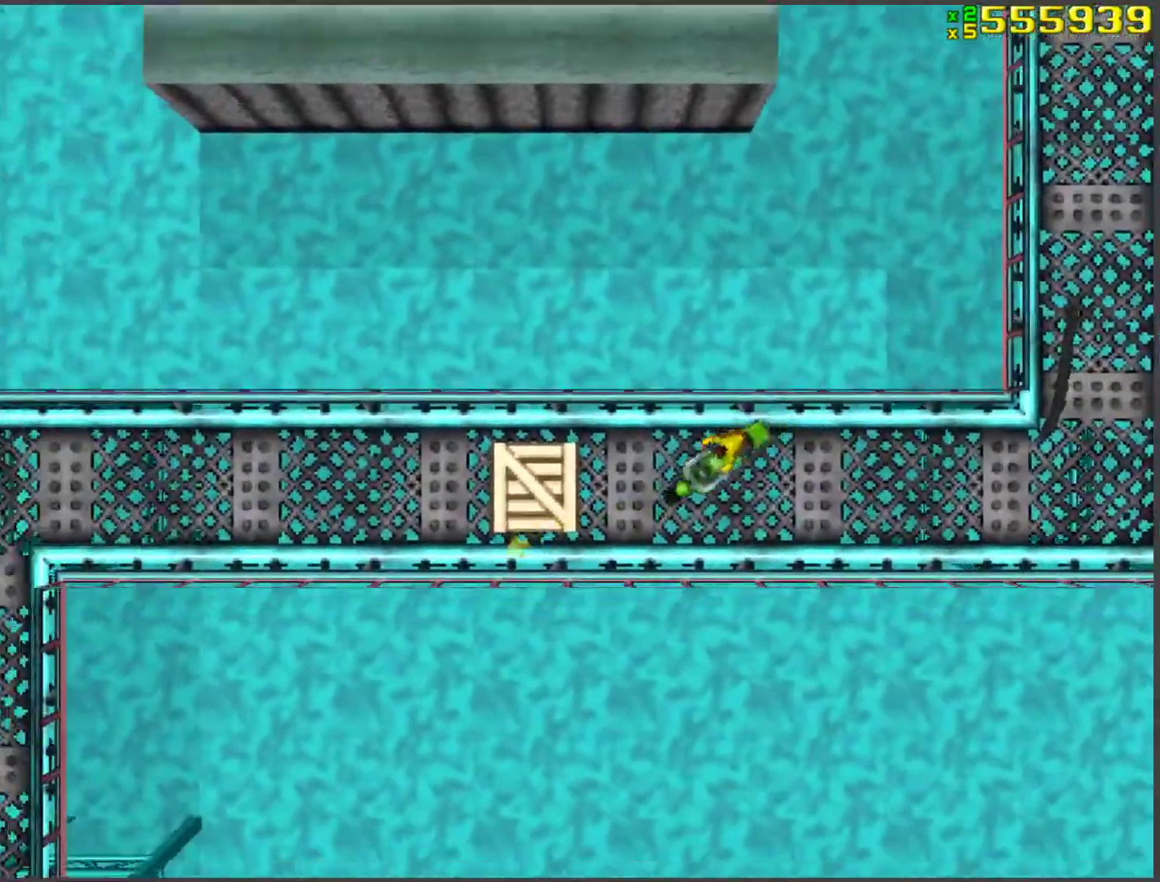
{"keys": ["d", "w"], "events": [[217, "d", "down"], [502, "w", "down"]]}
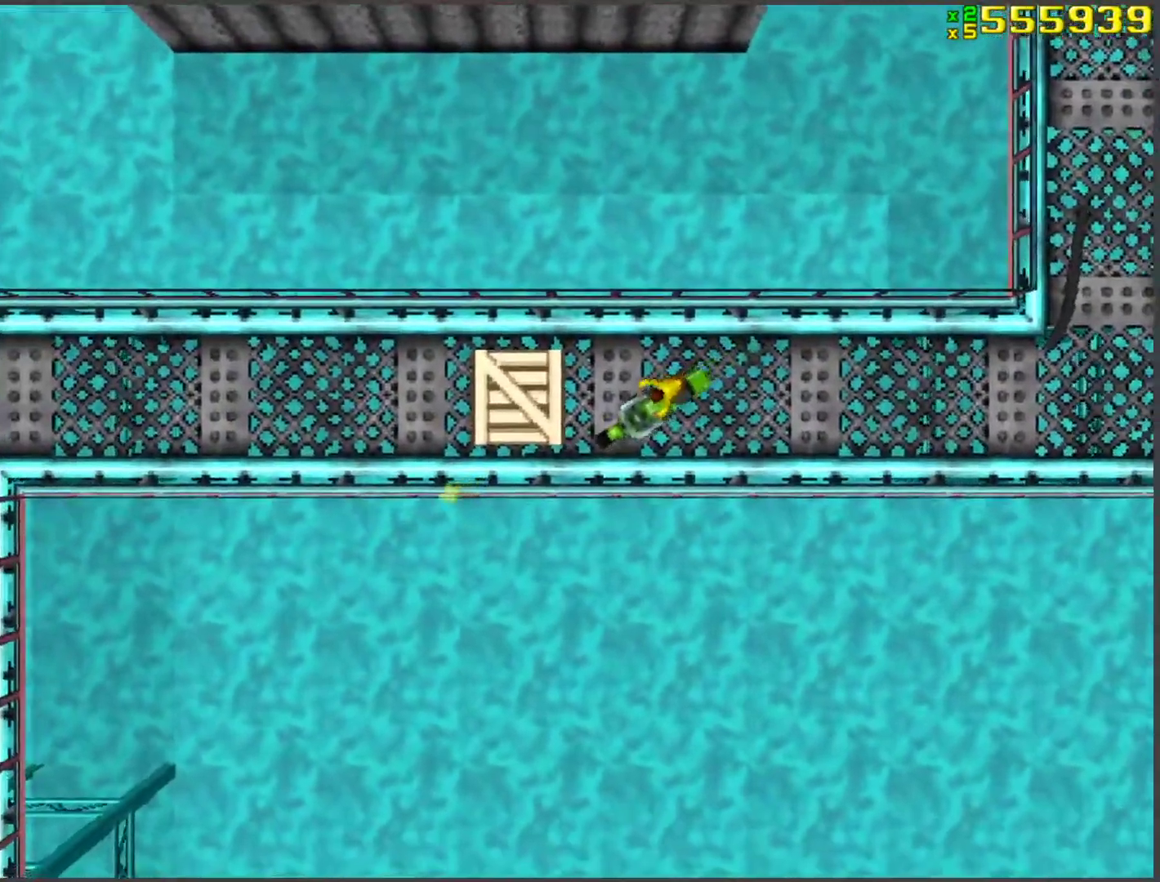
{"keys": ["w"], "events": [[83, "w", "up"], [134, "d", "up"], [368, "w", "down"]]}
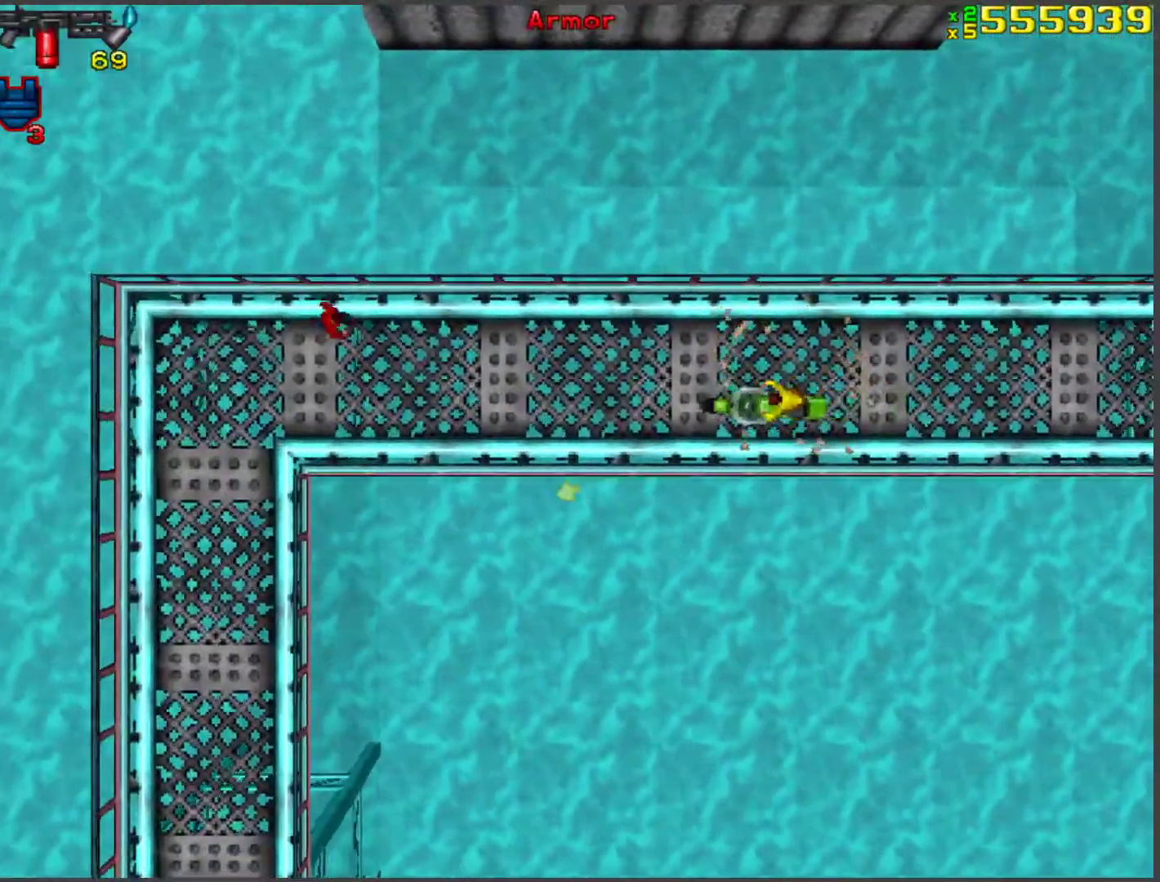
{"keys": ["a", "space"], "events": [[218, "w", "up"], [351, "a", "down"], [418, "space", "down"]]}
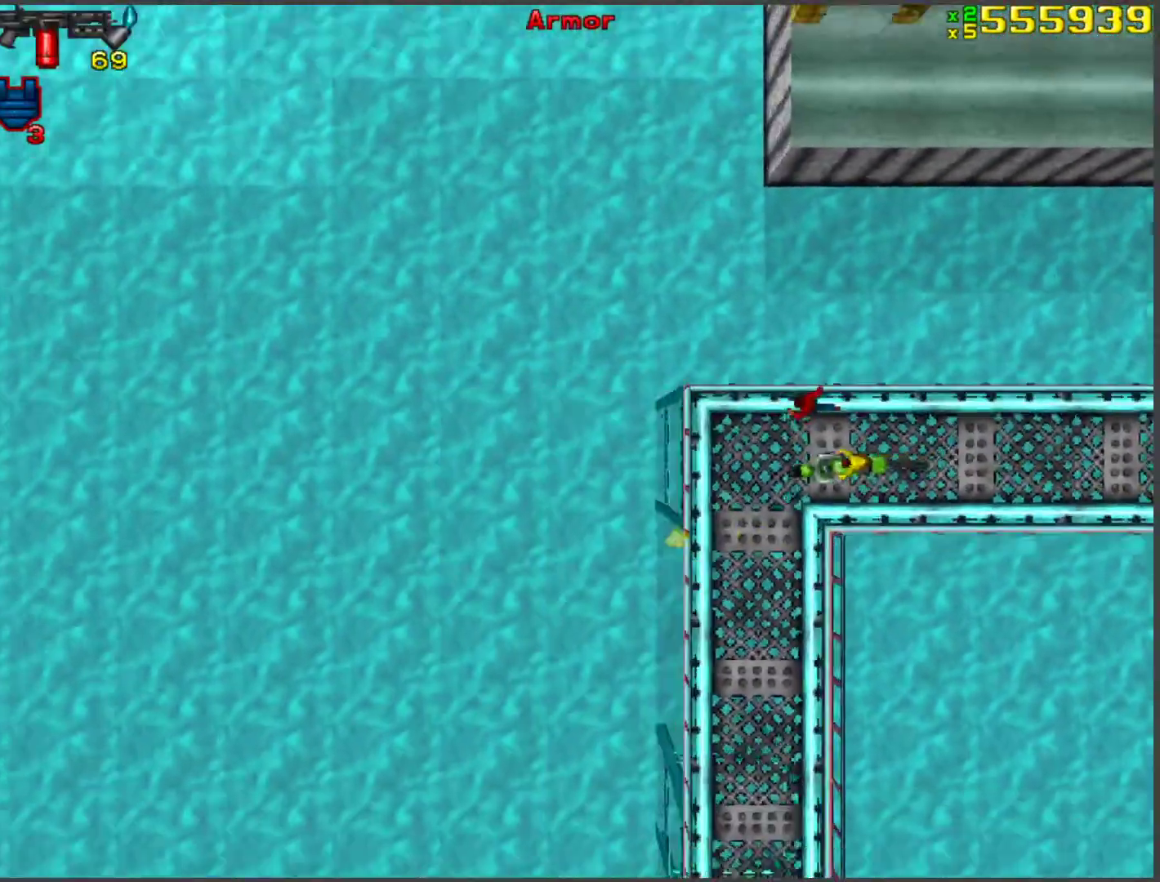
{"keys": ["a"], "events": [[418, "space", "up"]]}
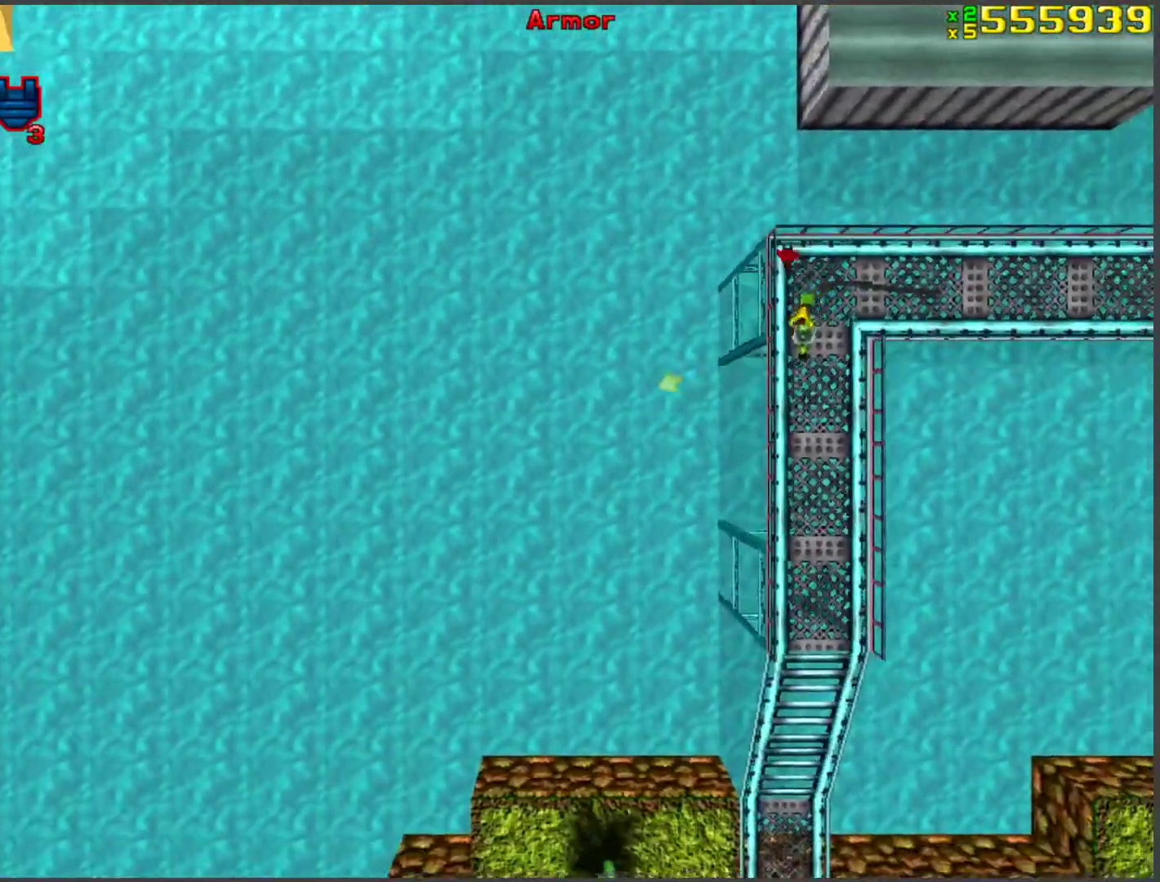
{"keys": ["w"], "events": [[17, "a", "up"], [50, "w", "down"]]}
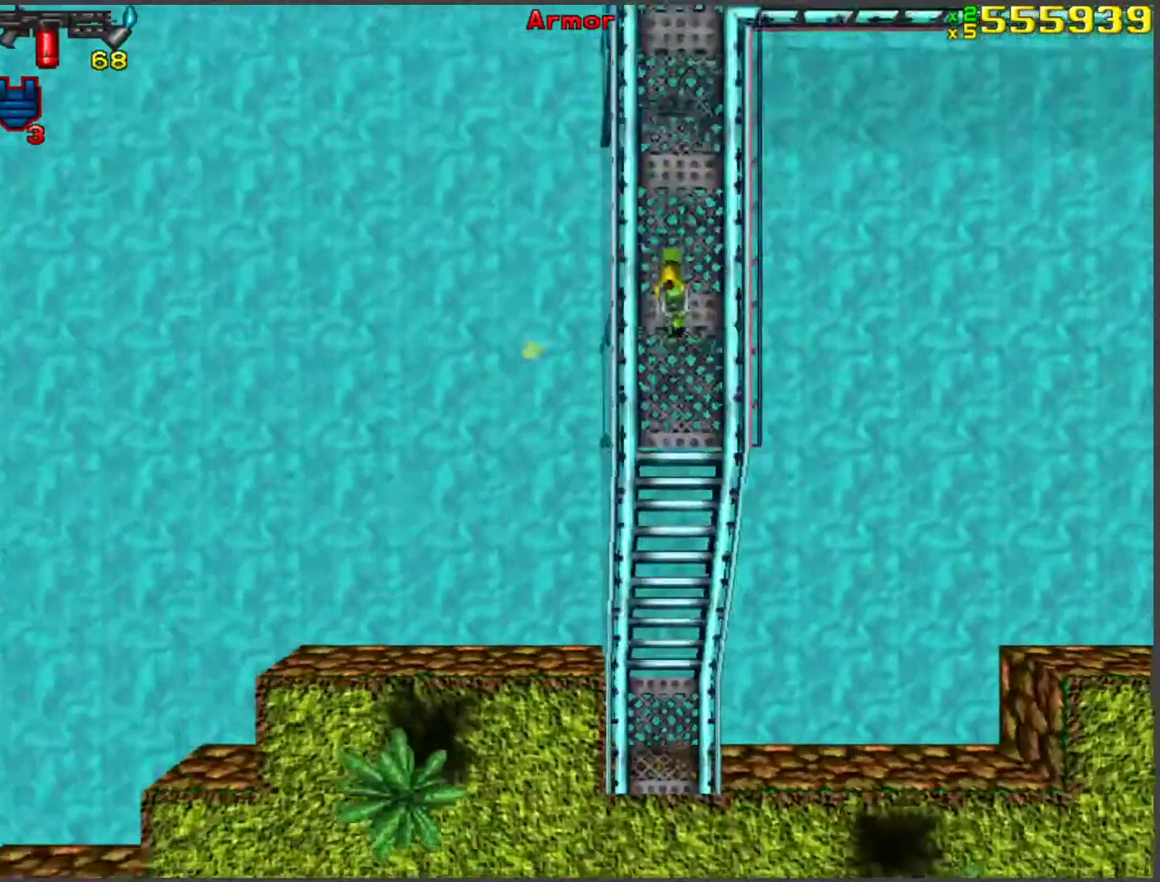
{"keys": [], "events": [[452, "w", "up"]]}